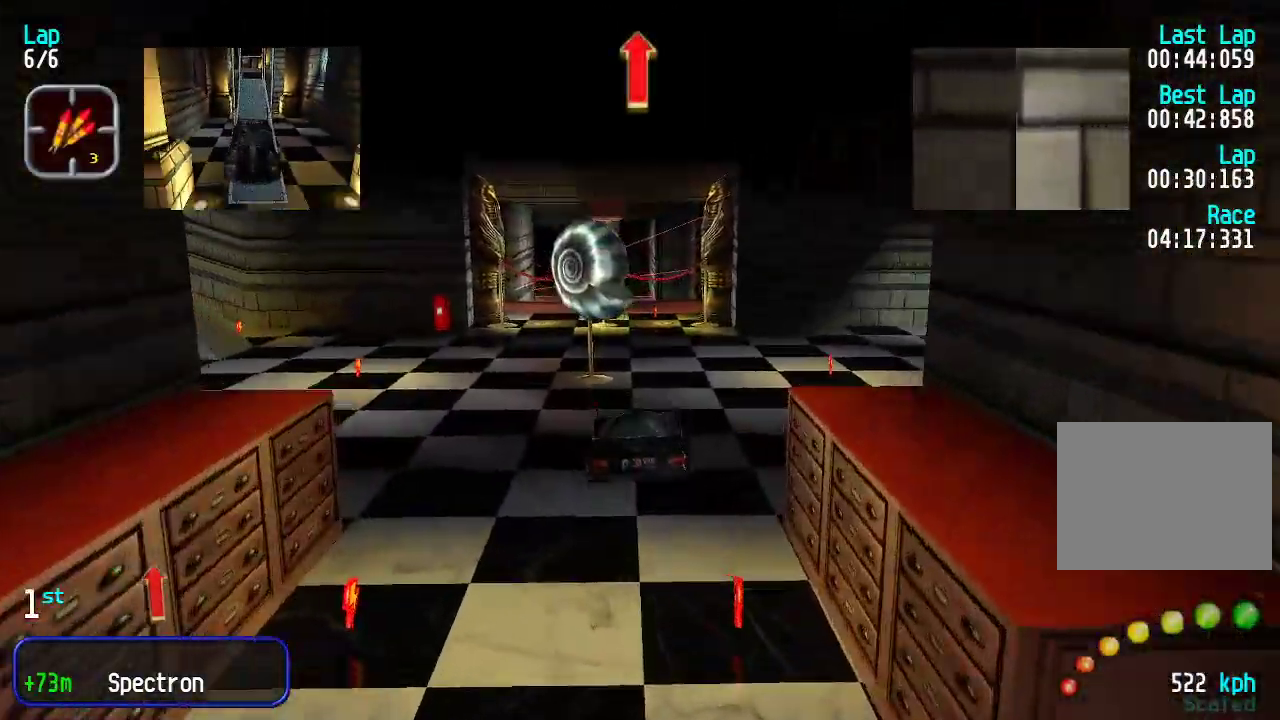
Gameplay with keyboard; each line is a JSON object with the keys held at the frame after it. "events" lists presses ("down") and releases ("up") of "down", "left", "right" and "up" between this image and that frame as [ms after this image, input, new state], when the widget could be followed in between. No other keys are recorded. Mouse input is not recorded.
{"keys": ["up"], "events": []}
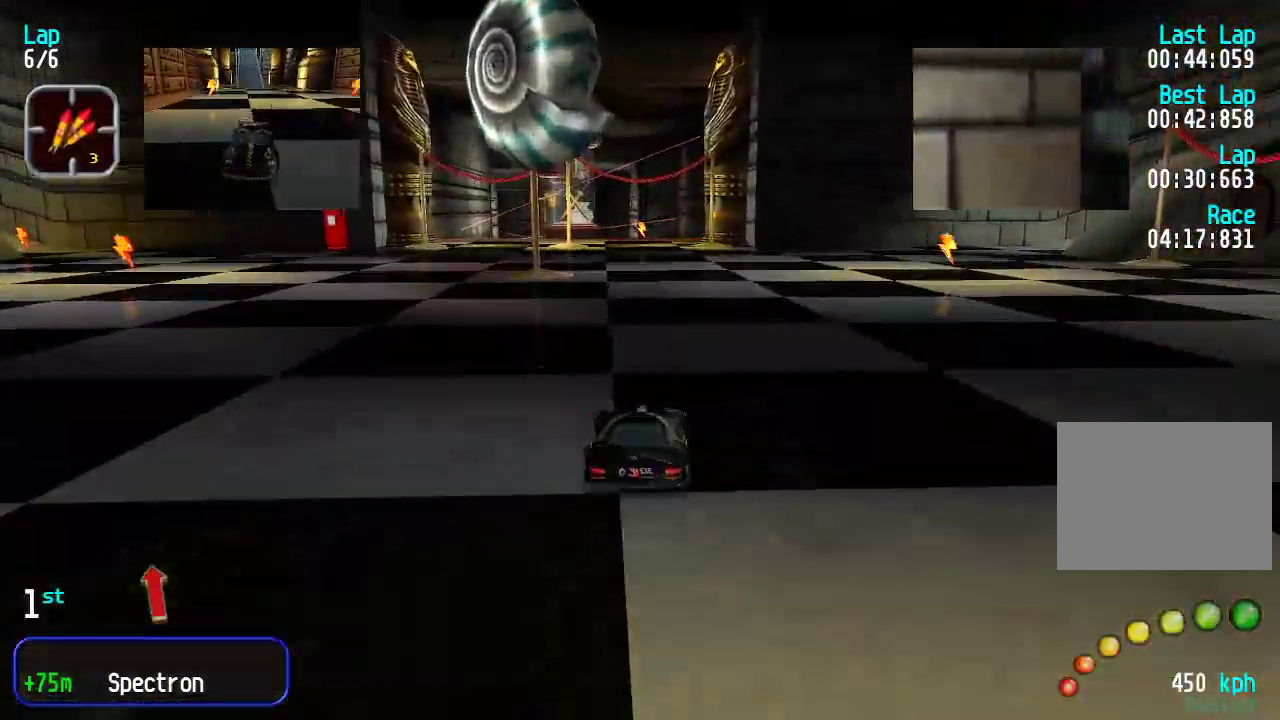
{"keys": ["up"], "events": [[384, "left", "down"], [434, "left", "up"]]}
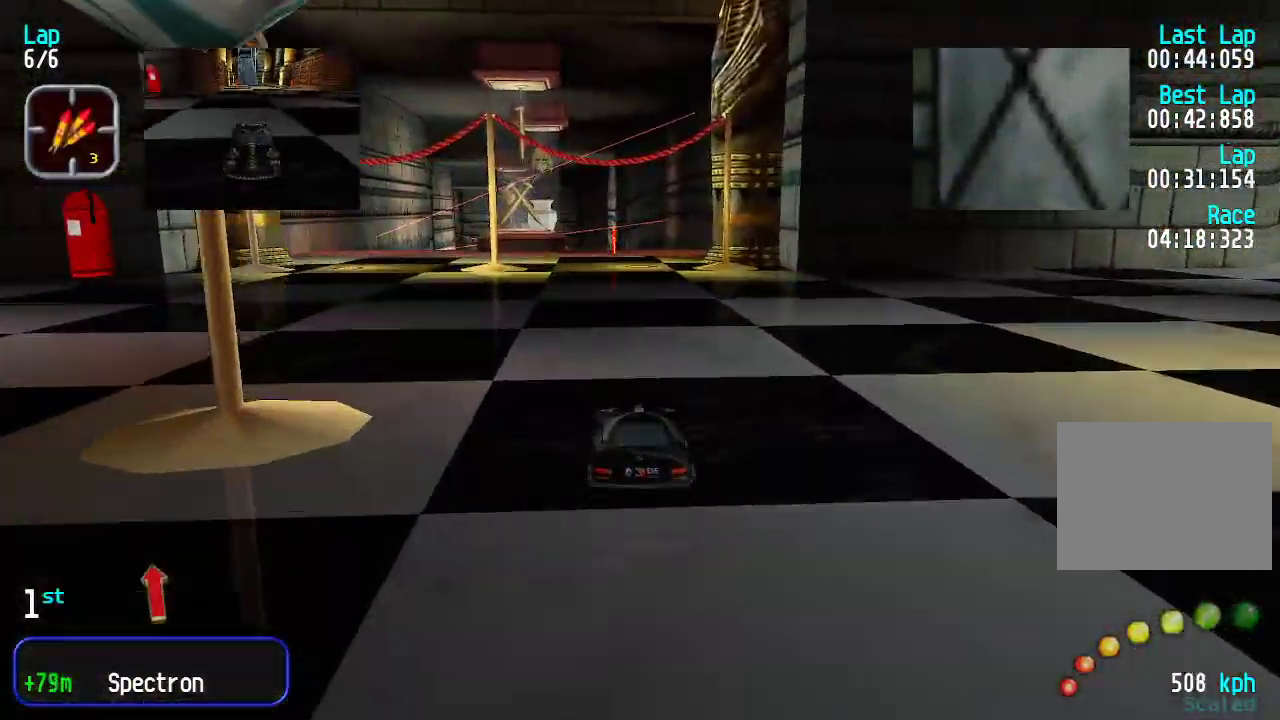
{"keys": ["up"], "events": []}
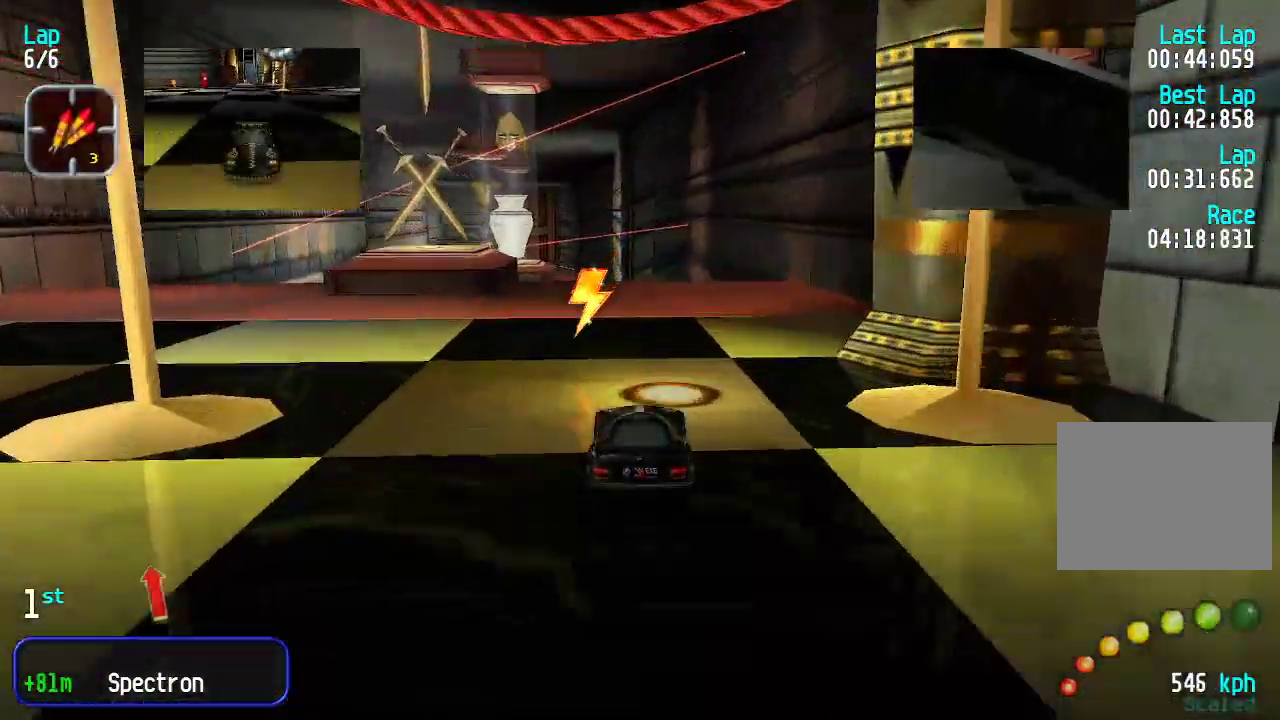
{"keys": ["up"], "events": [[34, "left", "down"], [84, "left", "up"]]}
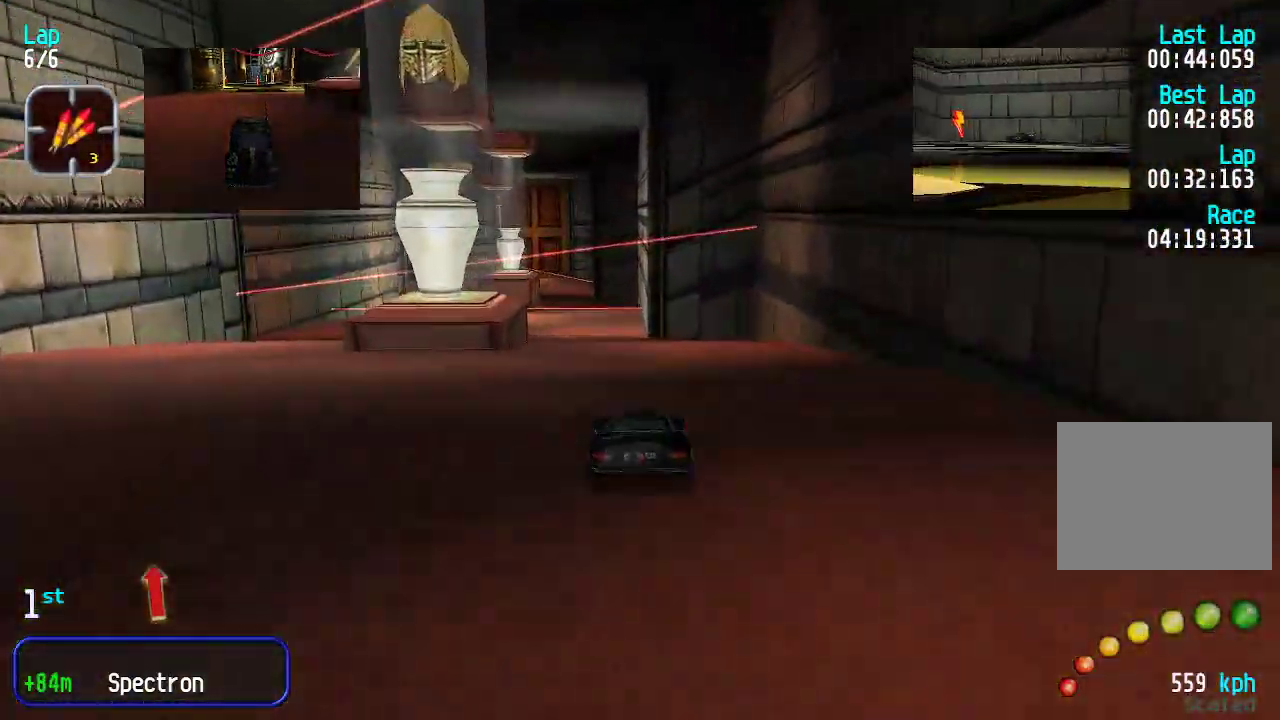
{"keys": ["up"], "events": [[284, "left", "down"], [318, "left", "up"]]}
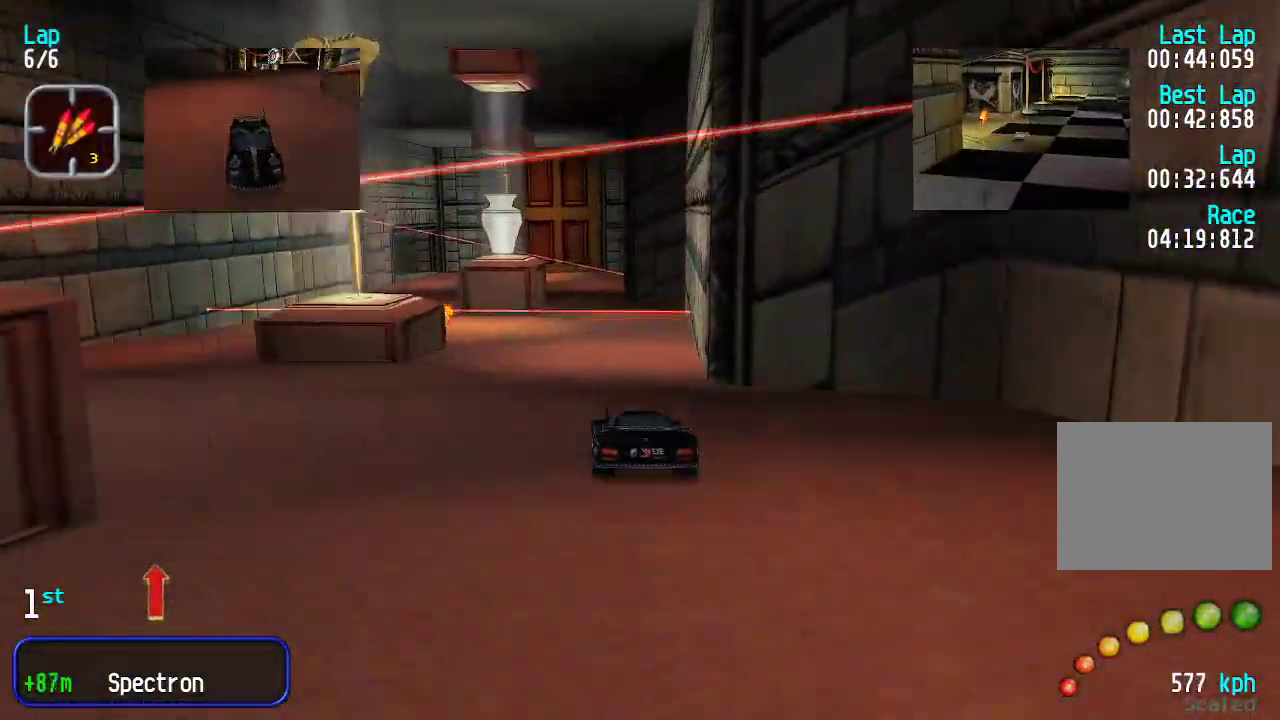
{"keys": [], "events": [[468, "up", "up"]]}
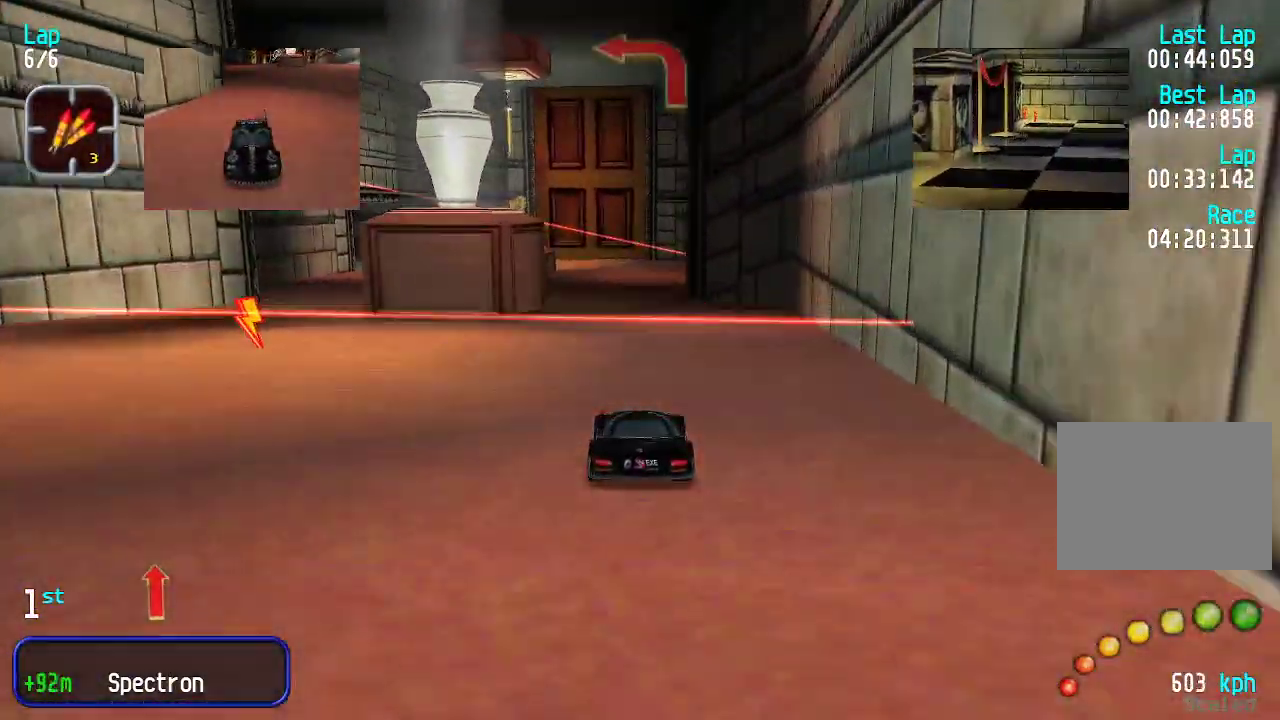
{"keys": ["up"], "events": [[50, "down", "down"], [151, "left", "down"], [184, "down", "up"], [284, "up", "down"], [334, "left", "up"], [384, "left", "down"], [468, "left", "up"]]}
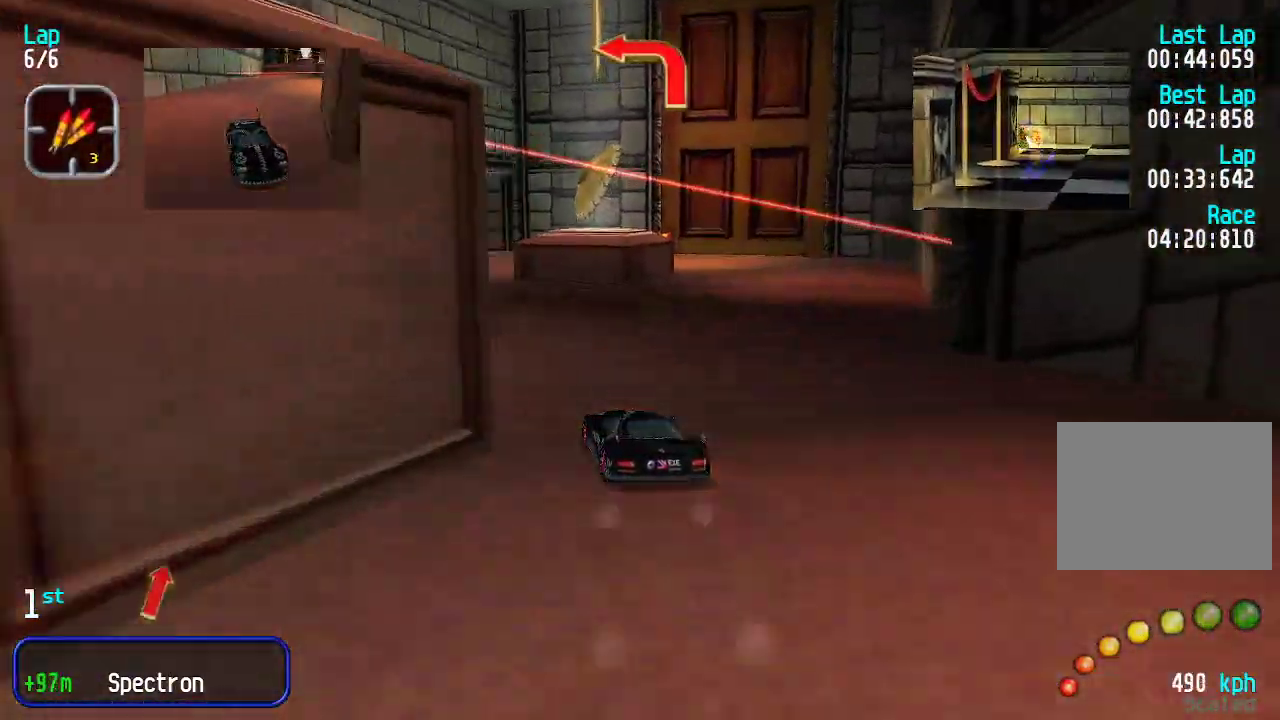
{"keys": ["up"], "events": [[200, "left", "down"], [334, "left", "up"], [384, "left", "down"], [484, "left", "up"]]}
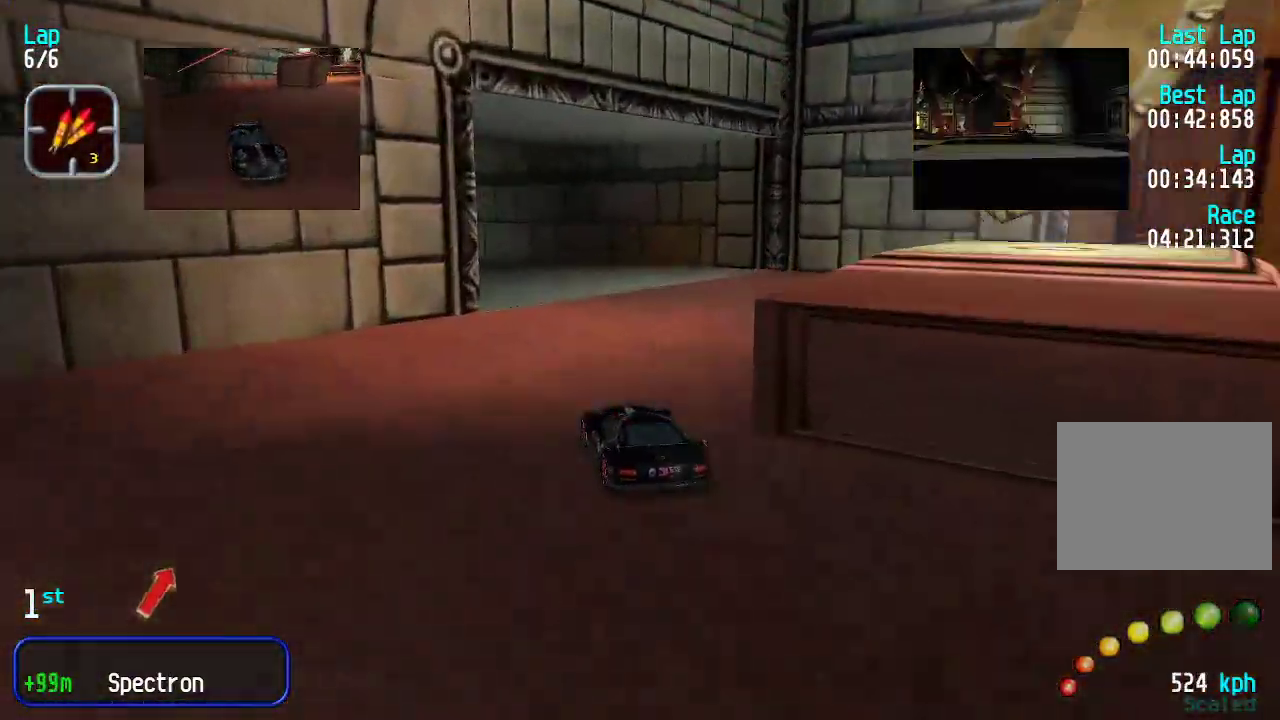
{"keys": ["left", "up"], "events": [[83, "left", "down"], [134, "left", "up"], [234, "left", "down"], [317, "left", "up"], [367, "left", "down"]]}
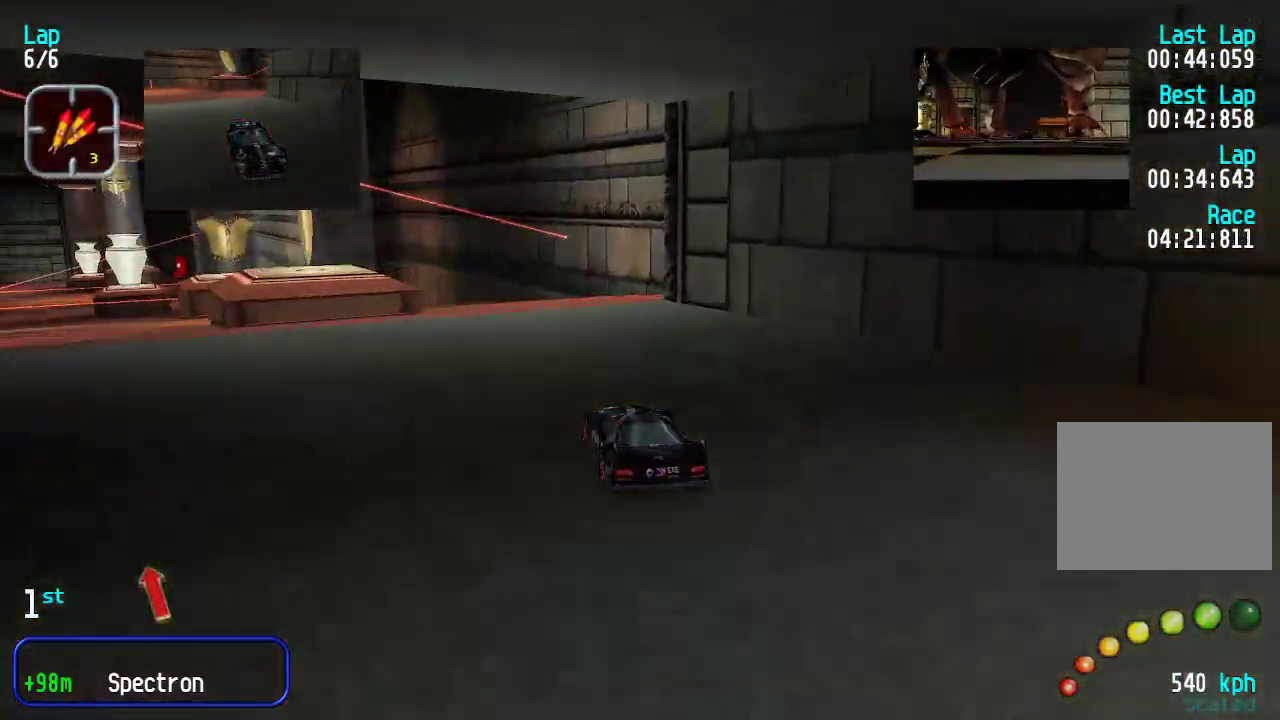
{"keys": ["up"], "events": [[334, "left", "up"]]}
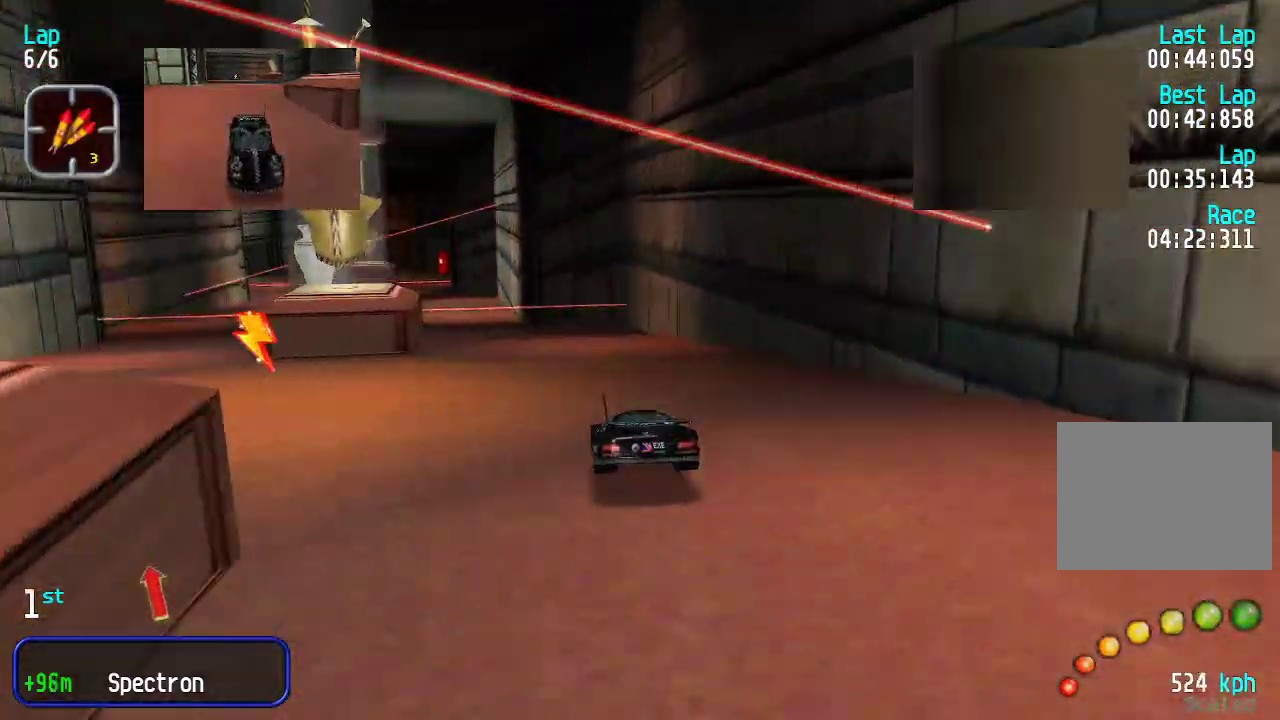
{"keys": ["up"], "events": [[66, "left", "down"], [117, "left", "up"], [200, "left", "down"], [250, "left", "up"], [384, "right", "down"], [434, "right", "up"]]}
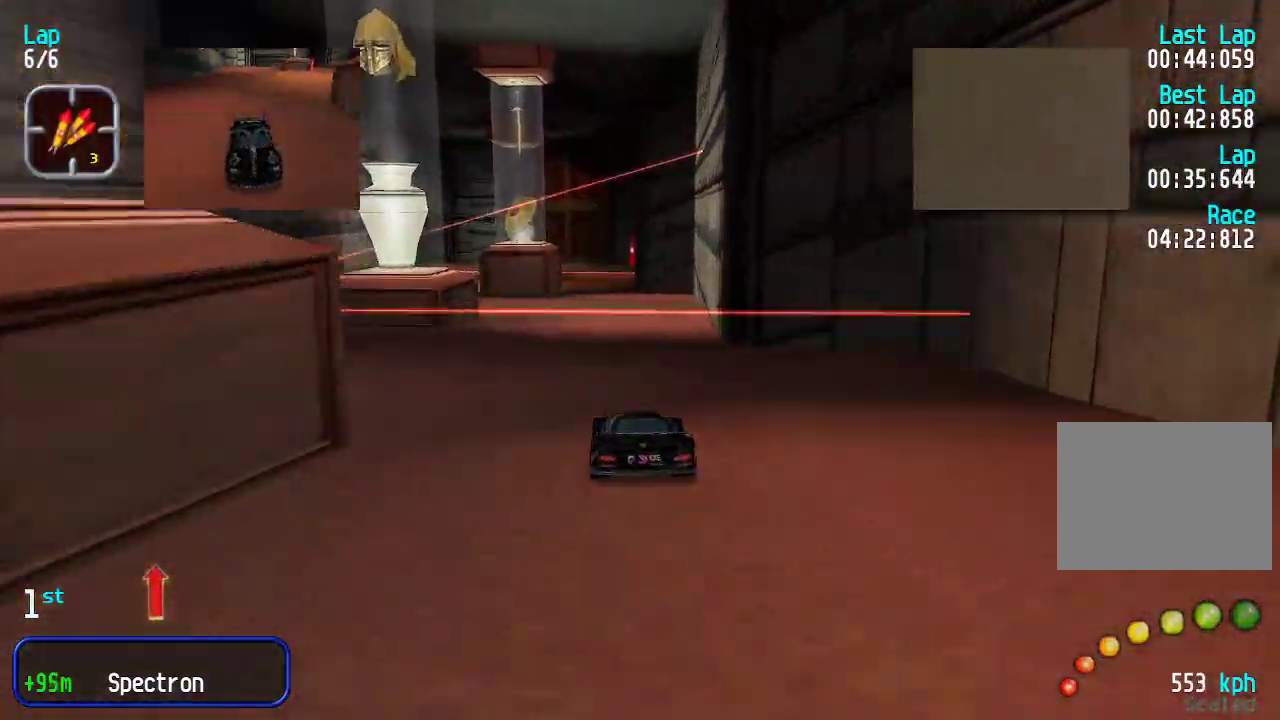
{"keys": ["up"], "events": []}
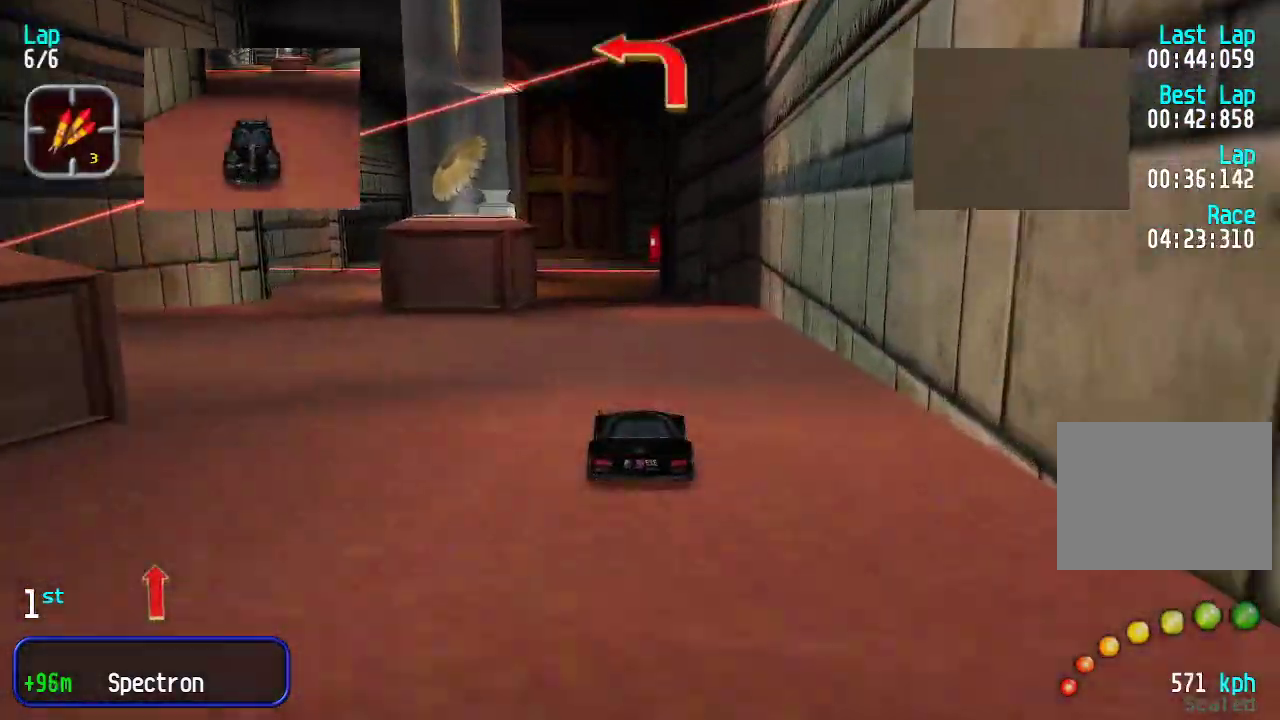
{"keys": ["left", "up"], "events": [[101, "left", "down"], [151, "left", "up"], [234, "left", "down"], [334, "left", "up"], [384, "left", "down"]]}
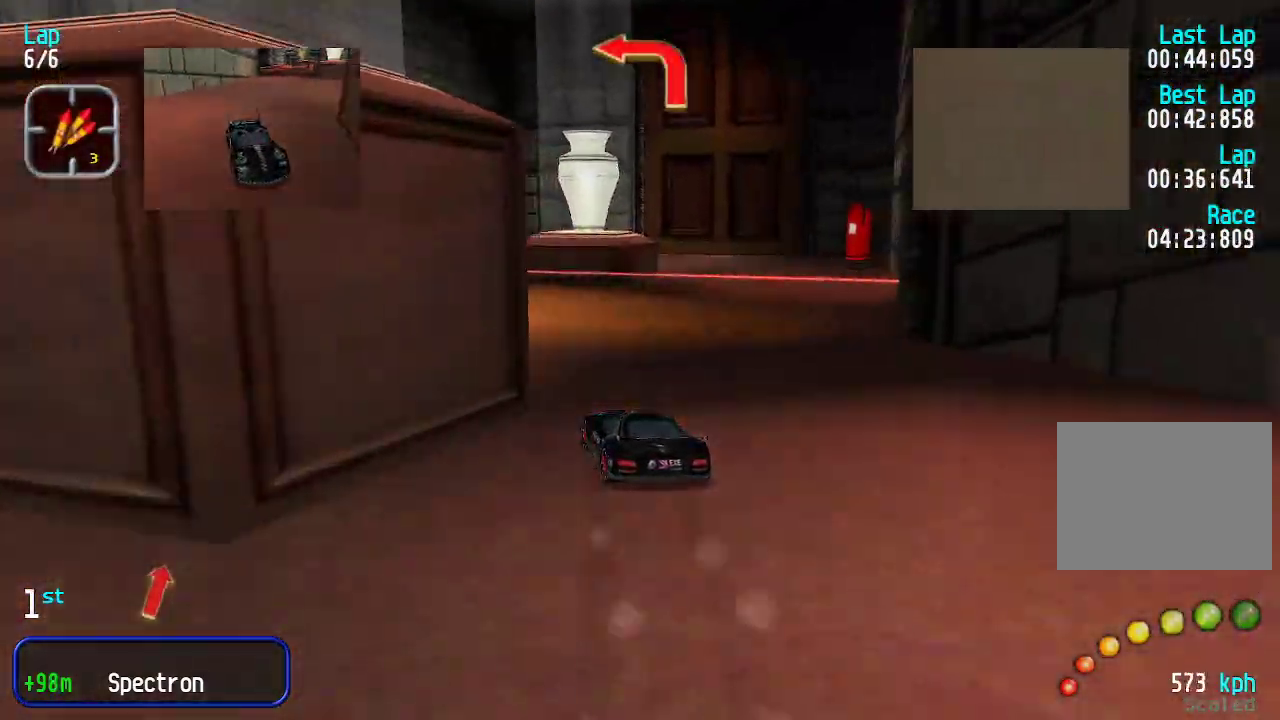
{"keys": ["left", "up"], "events": [[67, "left", "up"], [301, "left", "down"], [351, "left", "up"], [434, "left", "down"]]}
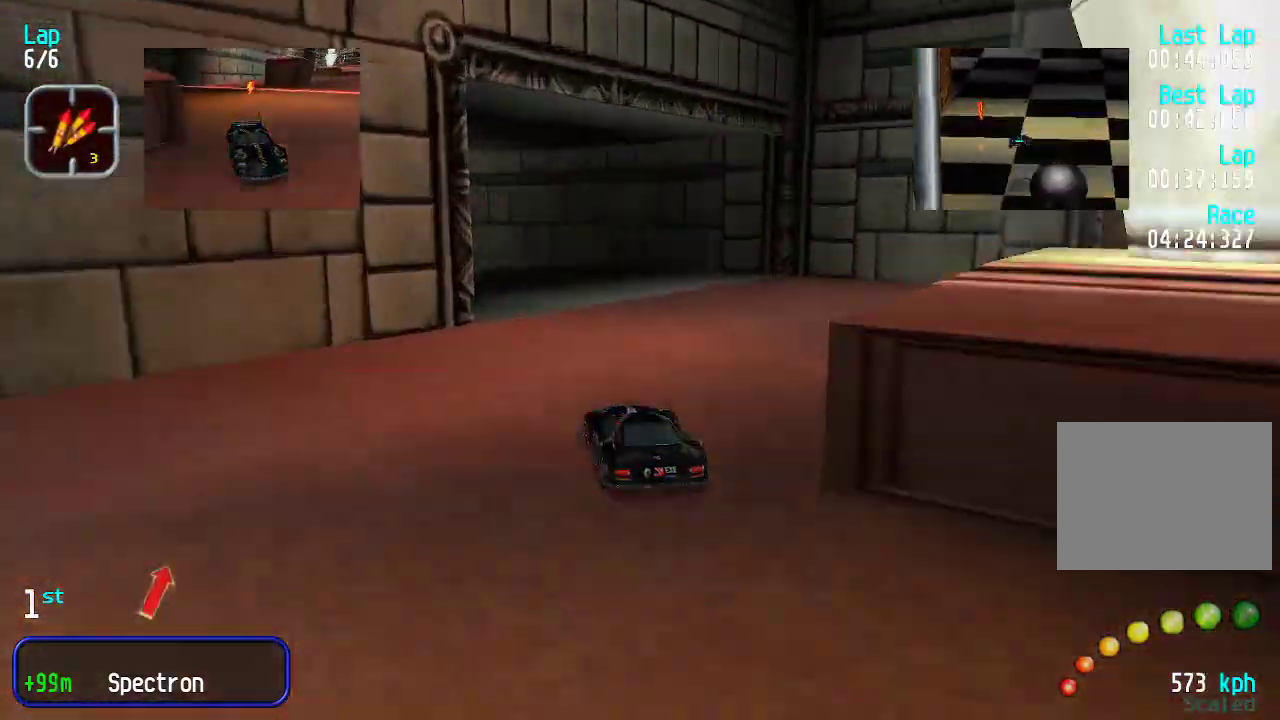
{"keys": ["left", "up"], "events": [[17, "left", "up"], [67, "left", "down"], [200, "left", "up"], [250, "left", "down"], [401, "left", "up"], [451, "left", "down"]]}
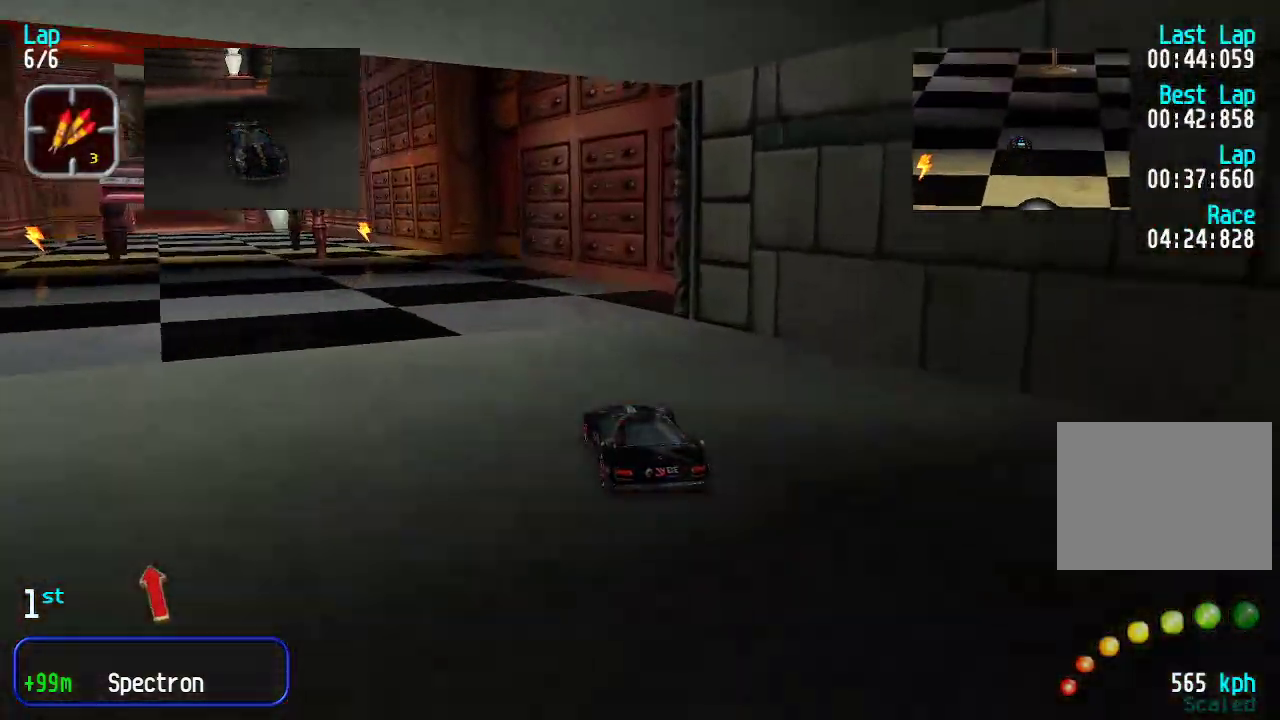
{"keys": ["up"], "events": [[33, "left", "up"], [133, "left", "down"], [234, "left", "up"], [317, "left", "down"], [367, "left", "up"]]}
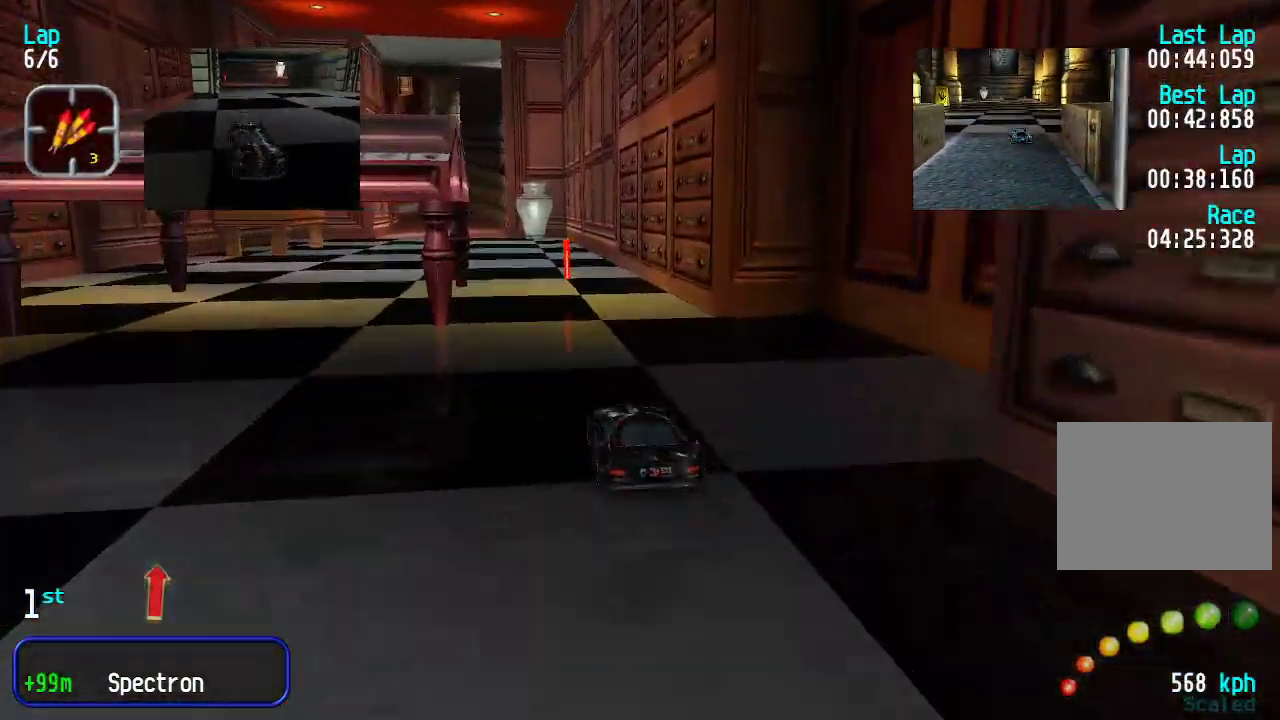
{"keys": ["up"], "events": [[50, "left", "down"], [100, "left", "up"]]}
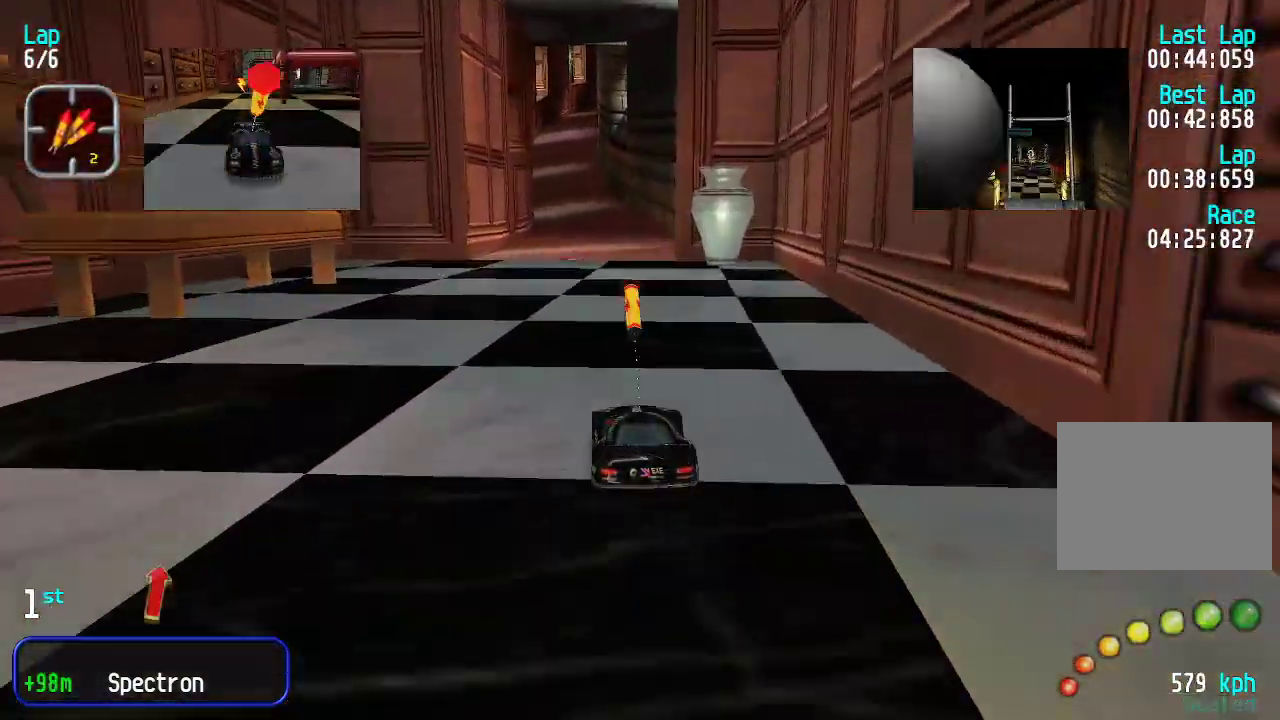
{"keys": ["up"], "events": []}
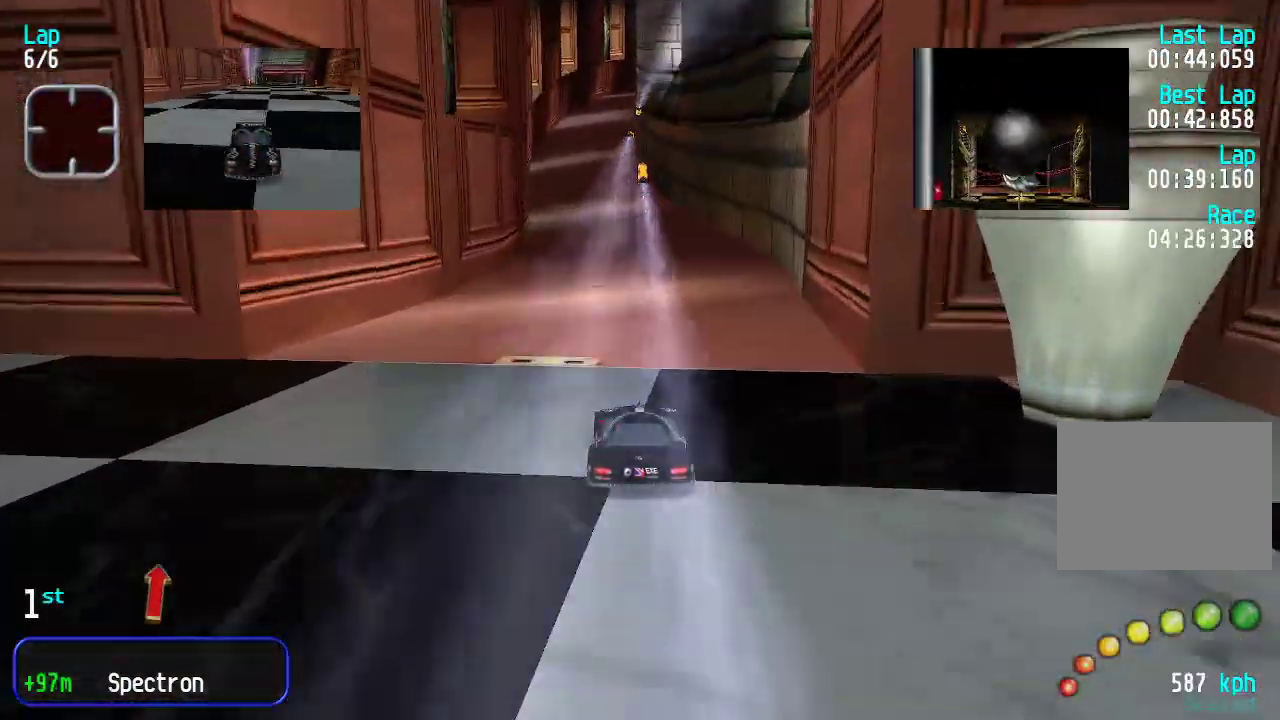
{"keys": ["up"], "events": [[84, "left", "down"], [134, "left", "up"]]}
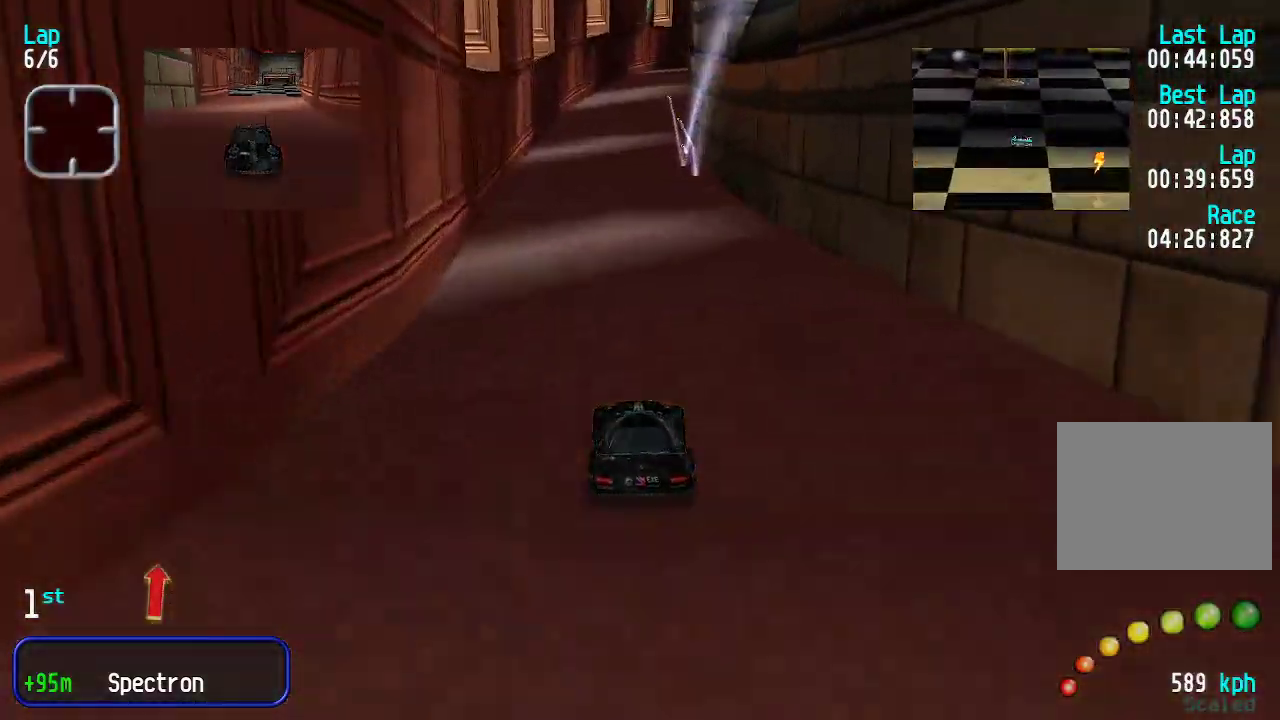
{"keys": ["up"], "events": []}
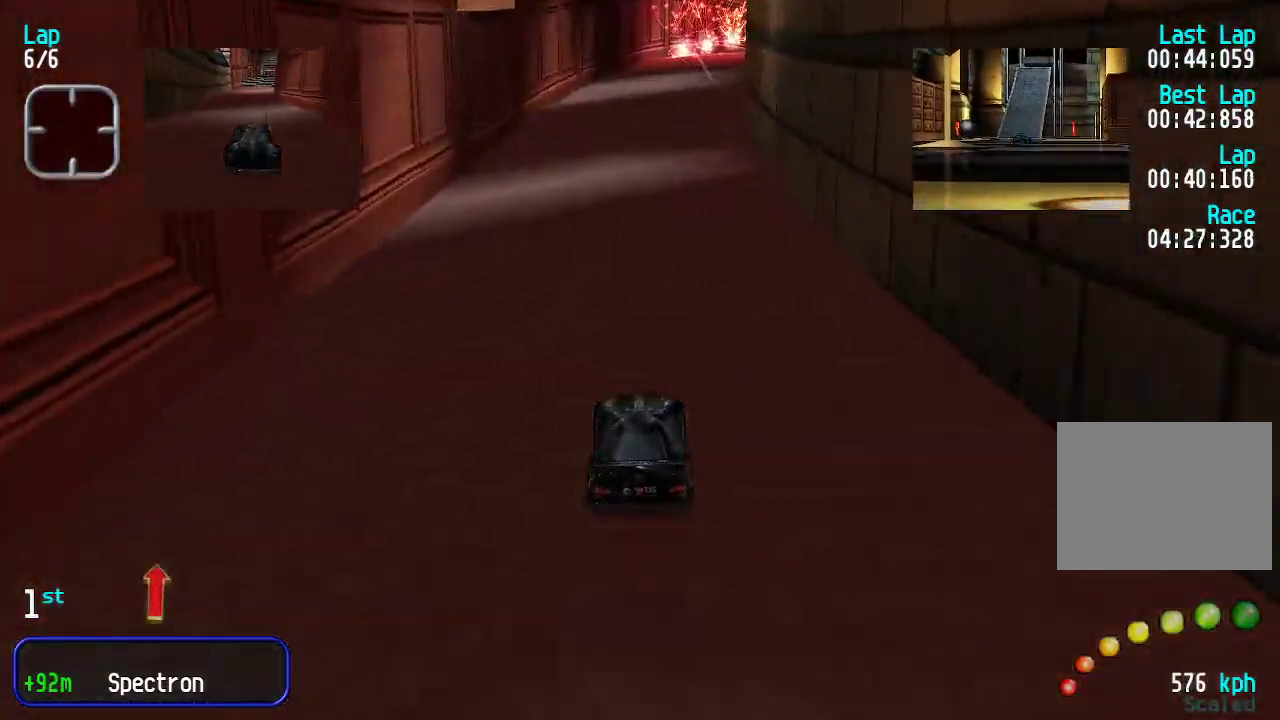
{"keys": ["up"], "events": []}
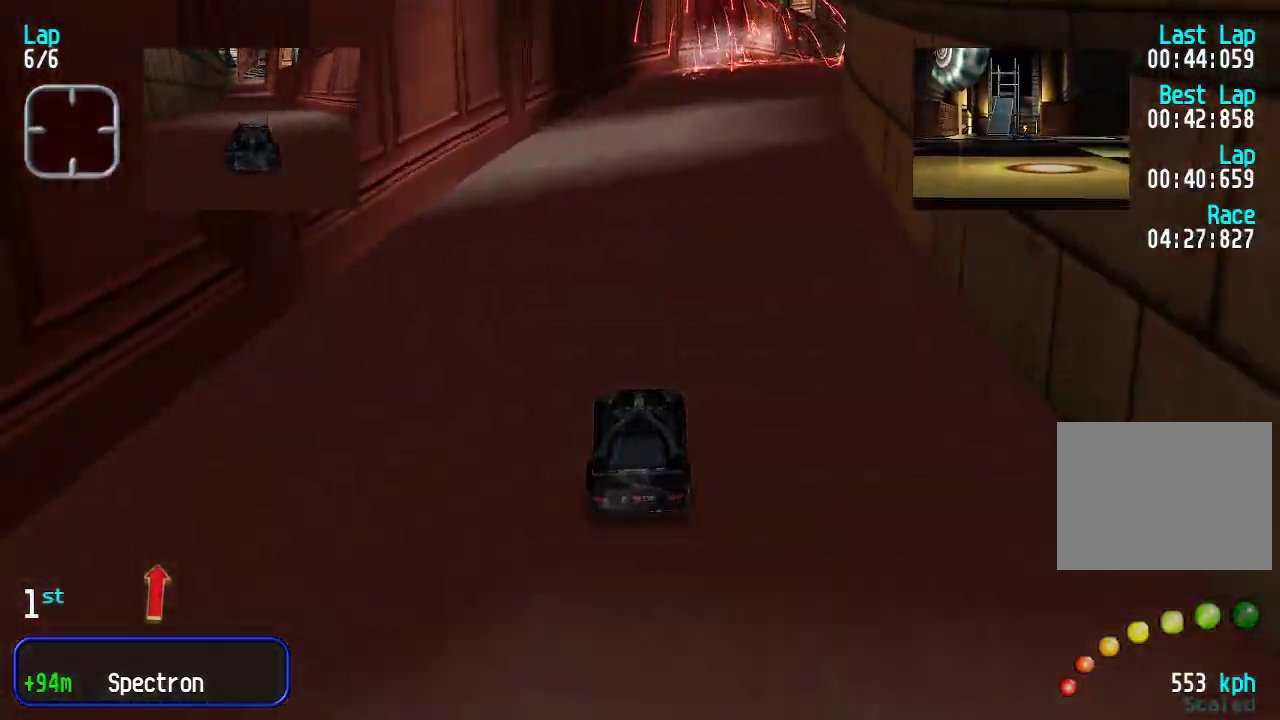
{"keys": ["up"], "events": [[234, "right", "down"], [317, "right", "up"], [417, "right", "down"], [467, "right", "up"]]}
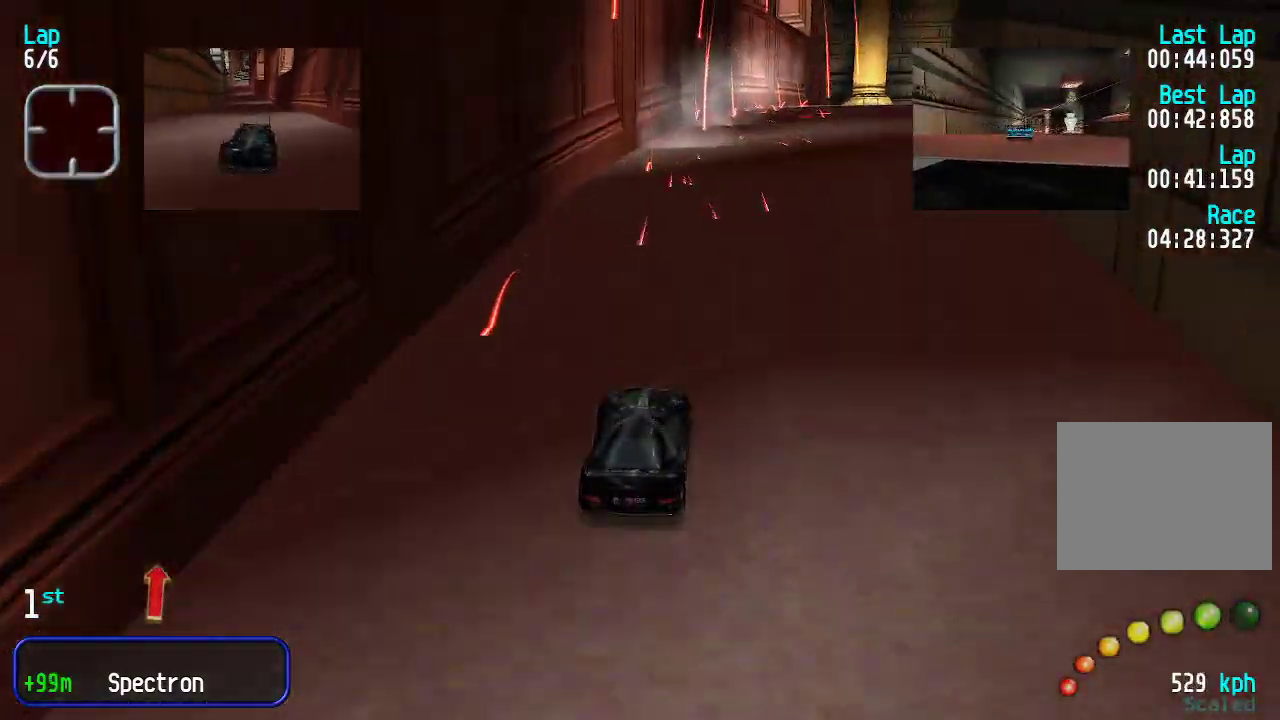
{"keys": ["up"], "events": [[50, "right", "down"], [100, "right", "up"], [200, "right", "down"], [234, "right", "up"]]}
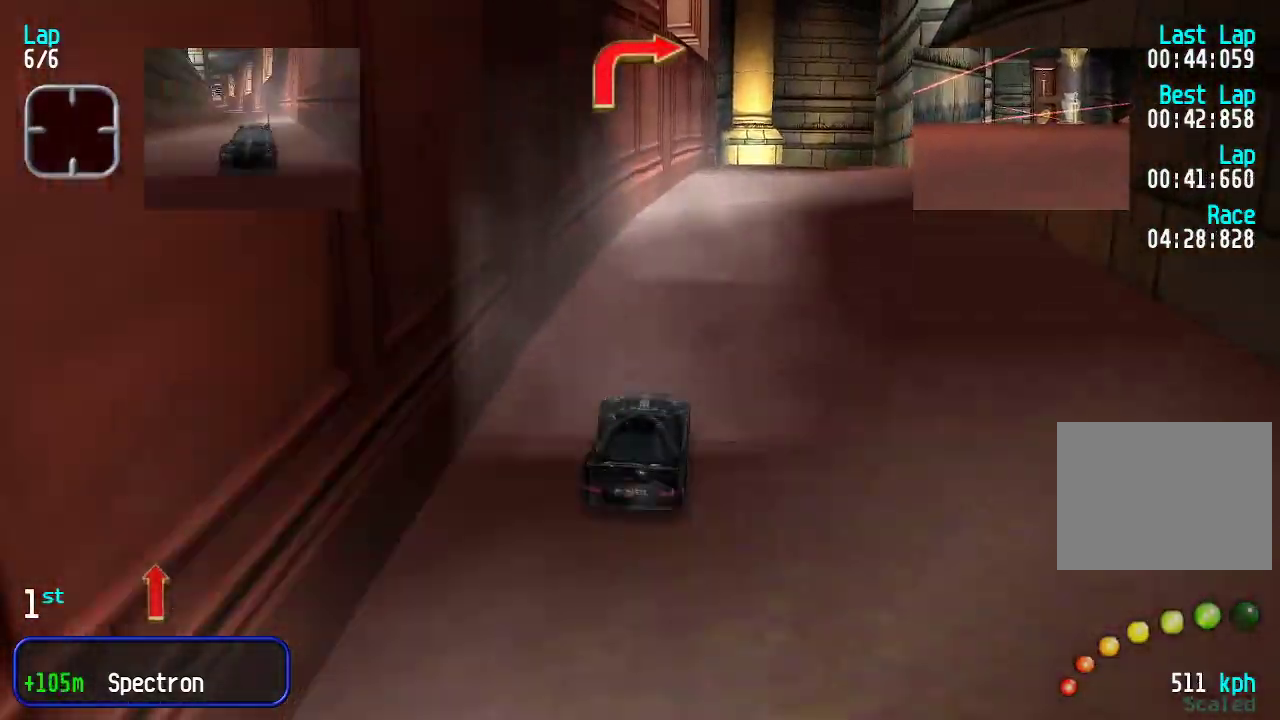
{"keys": ["up"], "events": [[200, "right", "down"], [250, "right", "up"]]}